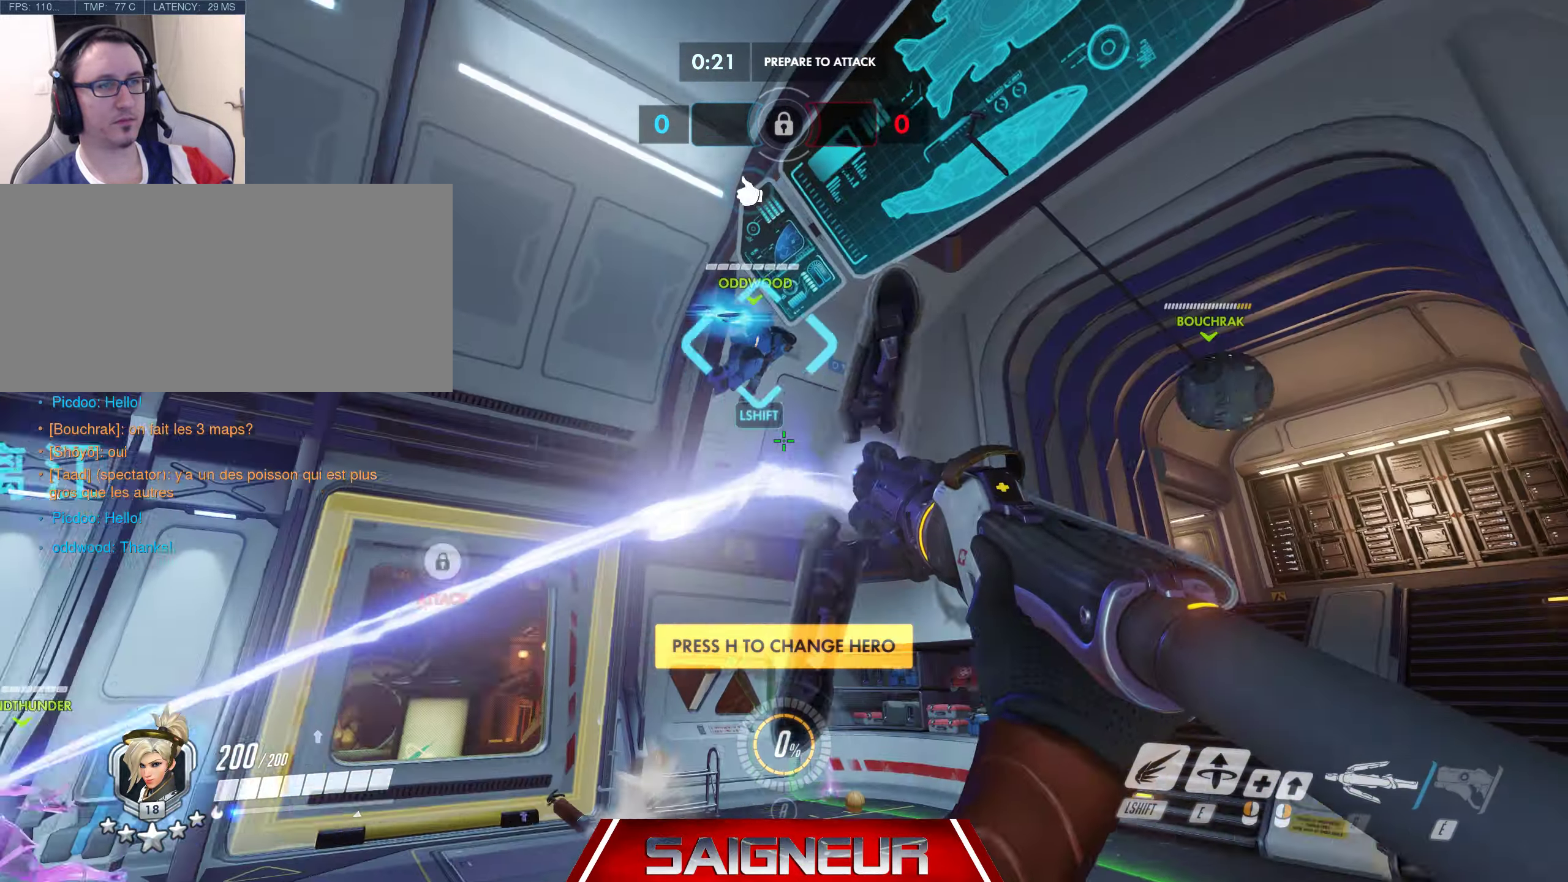
Gameplay with keyboard and mouse; each line is a JSON object with the keys and mouse buttons held at the frame after it. "events" lists presses ("down") and releases ("up") of "a", "ctrl", "d", "e", "f", "q", "r", "s", "shift", "space", "tab", "w", "mouse_left", "mouse_wheel", "mouse_right", "mouse_mb4" and "mouse_mb5" between this image and that frame as [ms after this image, input, new state], when the widget could be followed in between. "mouse_left", "mouse_wheel", "mouse_right", "mouse_mb4", "mouse_mb5" = the "left", "wheel", "right", "mb4", "mb5" buttons of the "mouse" list. No other keys are recorded. "wheel" means that the mouse wheel is clicked or scrolled. Mouse movement is not recorded.
{"keys": ["d", "space", "w"], "mouse": ["right"], "events": [[50, "mouse_right", "down"], [283, "space", "down"], [317, "w", "down"]]}
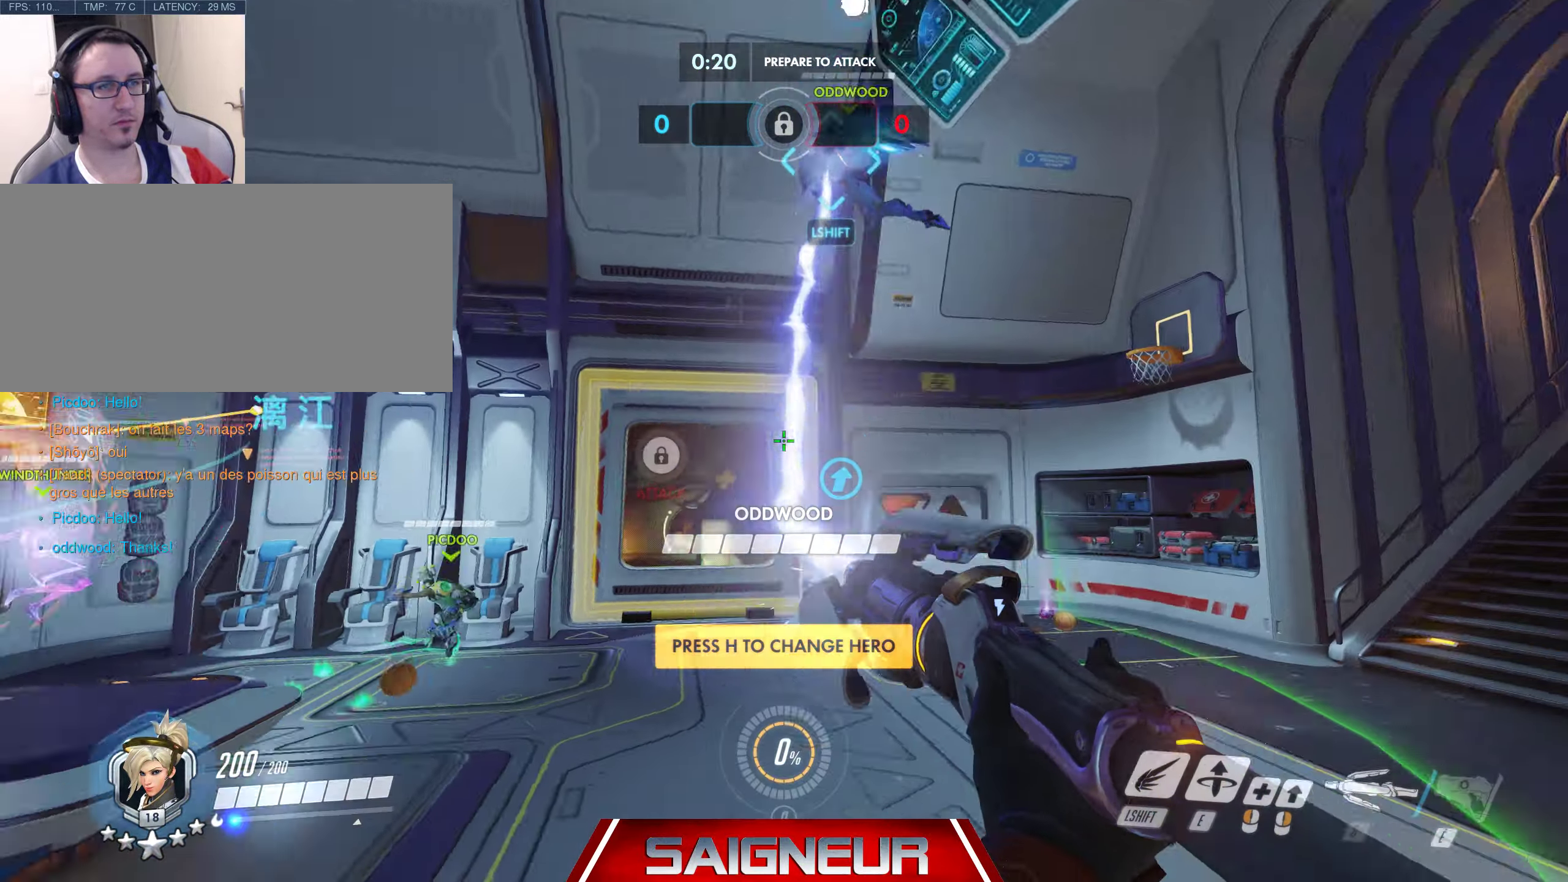
{"keys": ["a"], "mouse": ["right"], "events": [[67, "space", "up"], [83, "w", "up"], [400, "a", "down"], [433, "d", "up"]]}
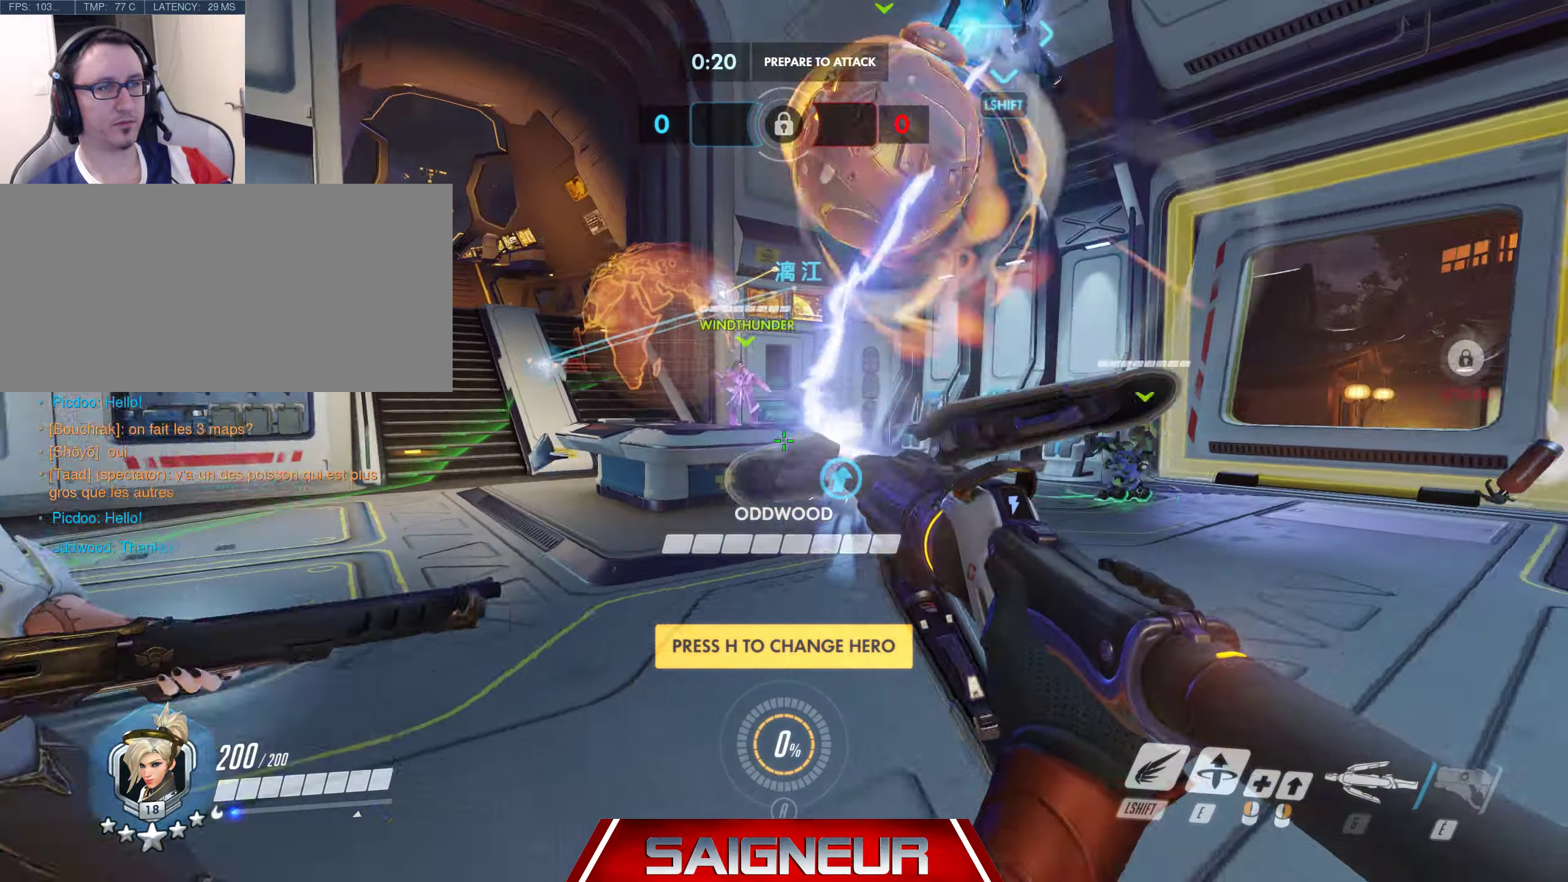
{"keys": ["a"], "mouse": ["right"], "events": [[117, "space", "down"], [133, "w", "down"], [350, "space", "up"], [500, "w", "up"]]}
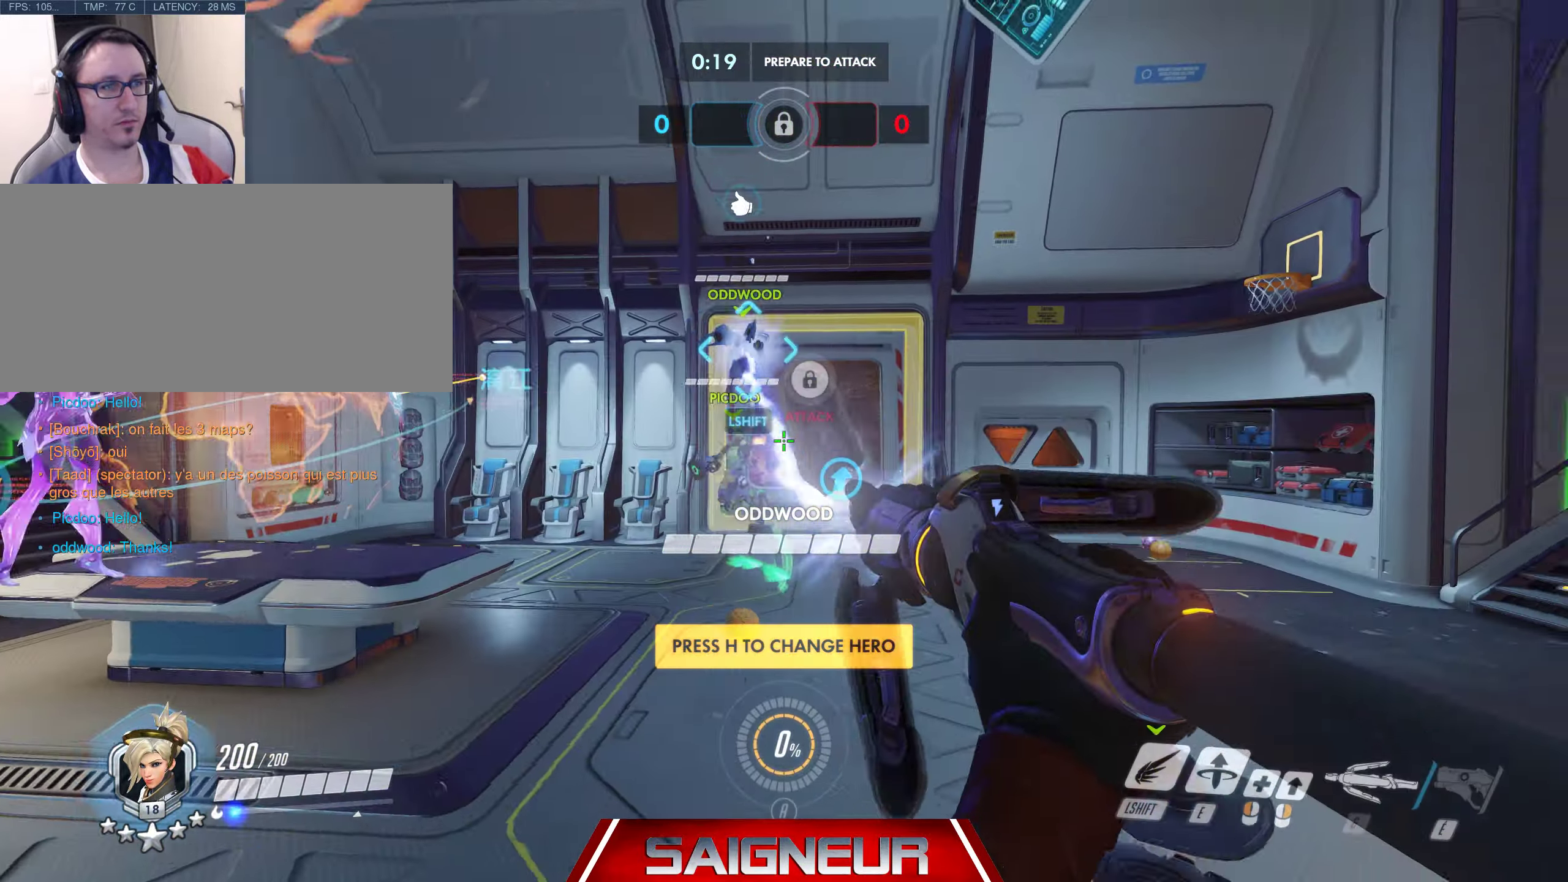
{"keys": ["d", "space", "w"], "mouse": ["right"], "events": [[250, "d", "down"], [267, "a", "up"], [400, "w", "down"], [433, "space", "down"]]}
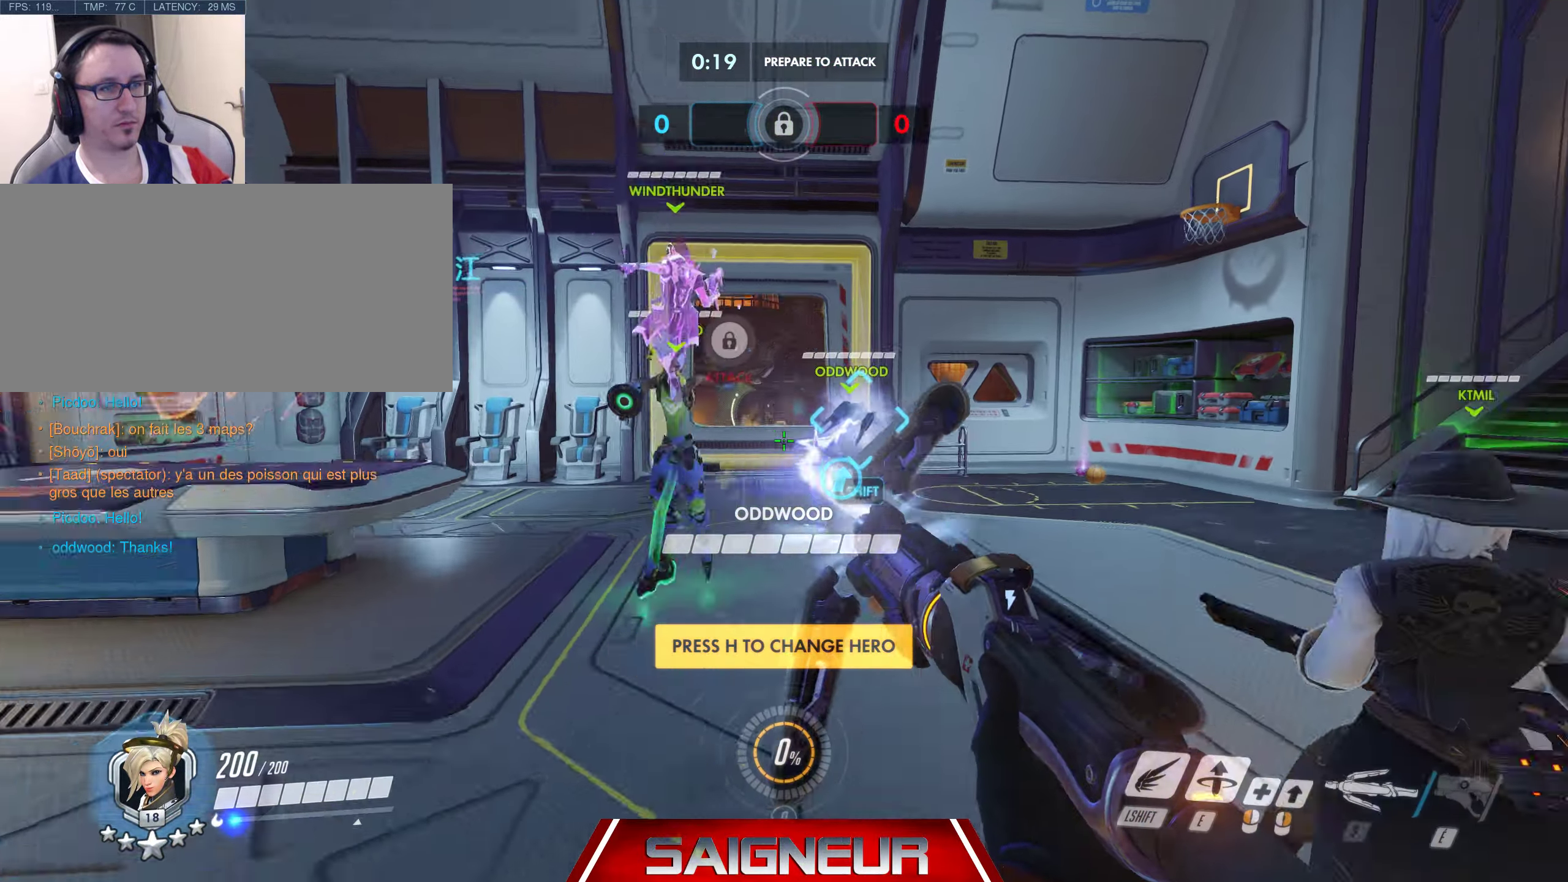
{"keys": ["d"], "mouse": ["right"], "events": [[200, "space", "up"], [267, "w", "up"]]}
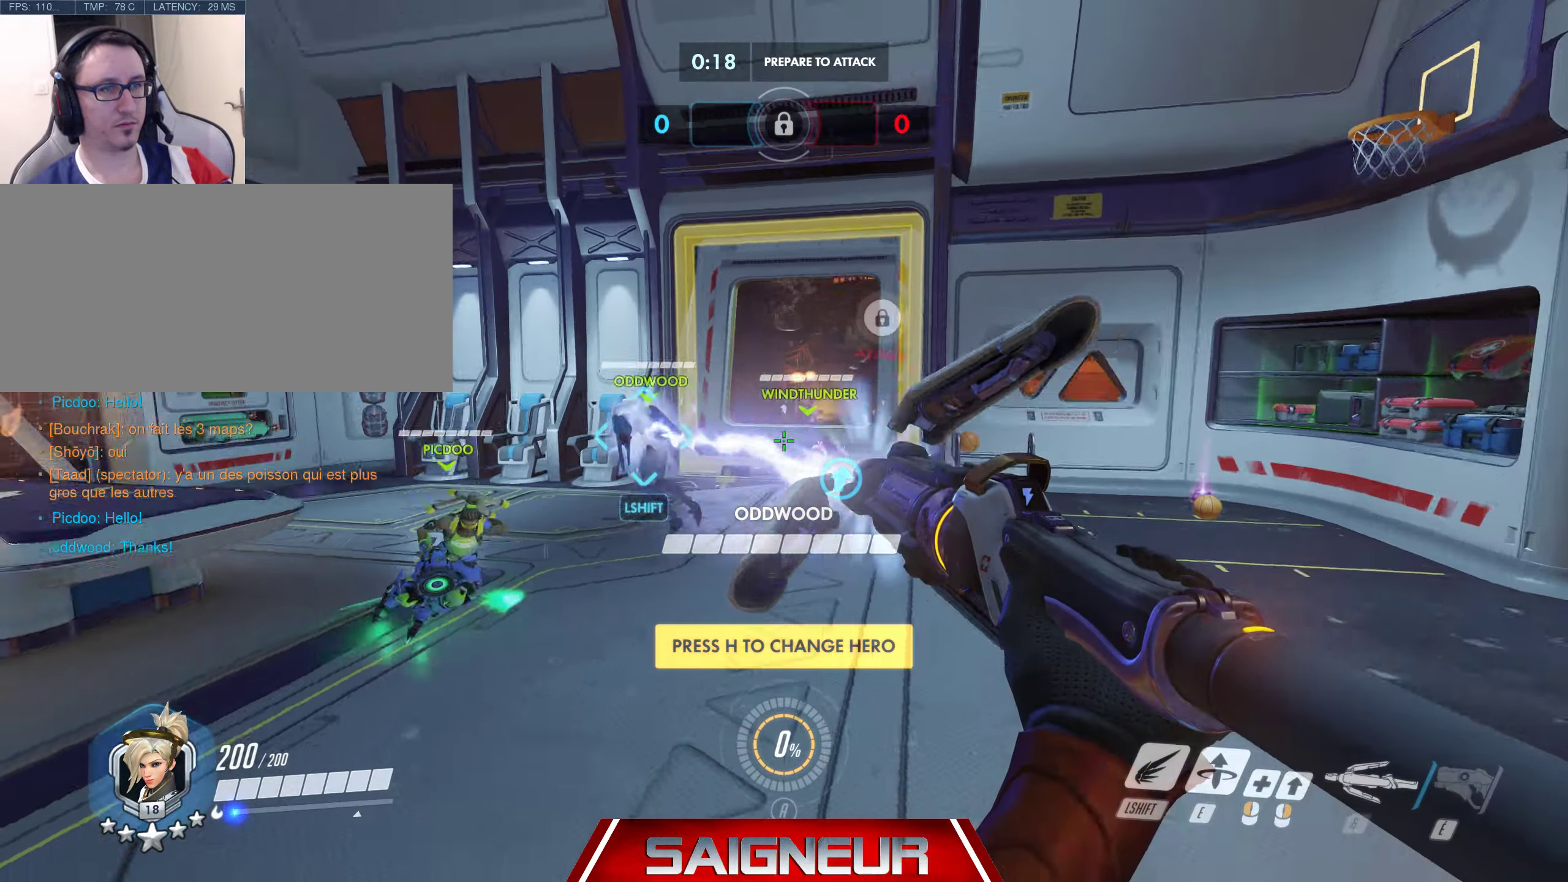
{"keys": ["a", "space"], "mouse": ["right"], "events": [[100, "a", "down"], [117, "d", "up"], [200, "space", "down"], [233, "w", "down"], [417, "w", "up"]]}
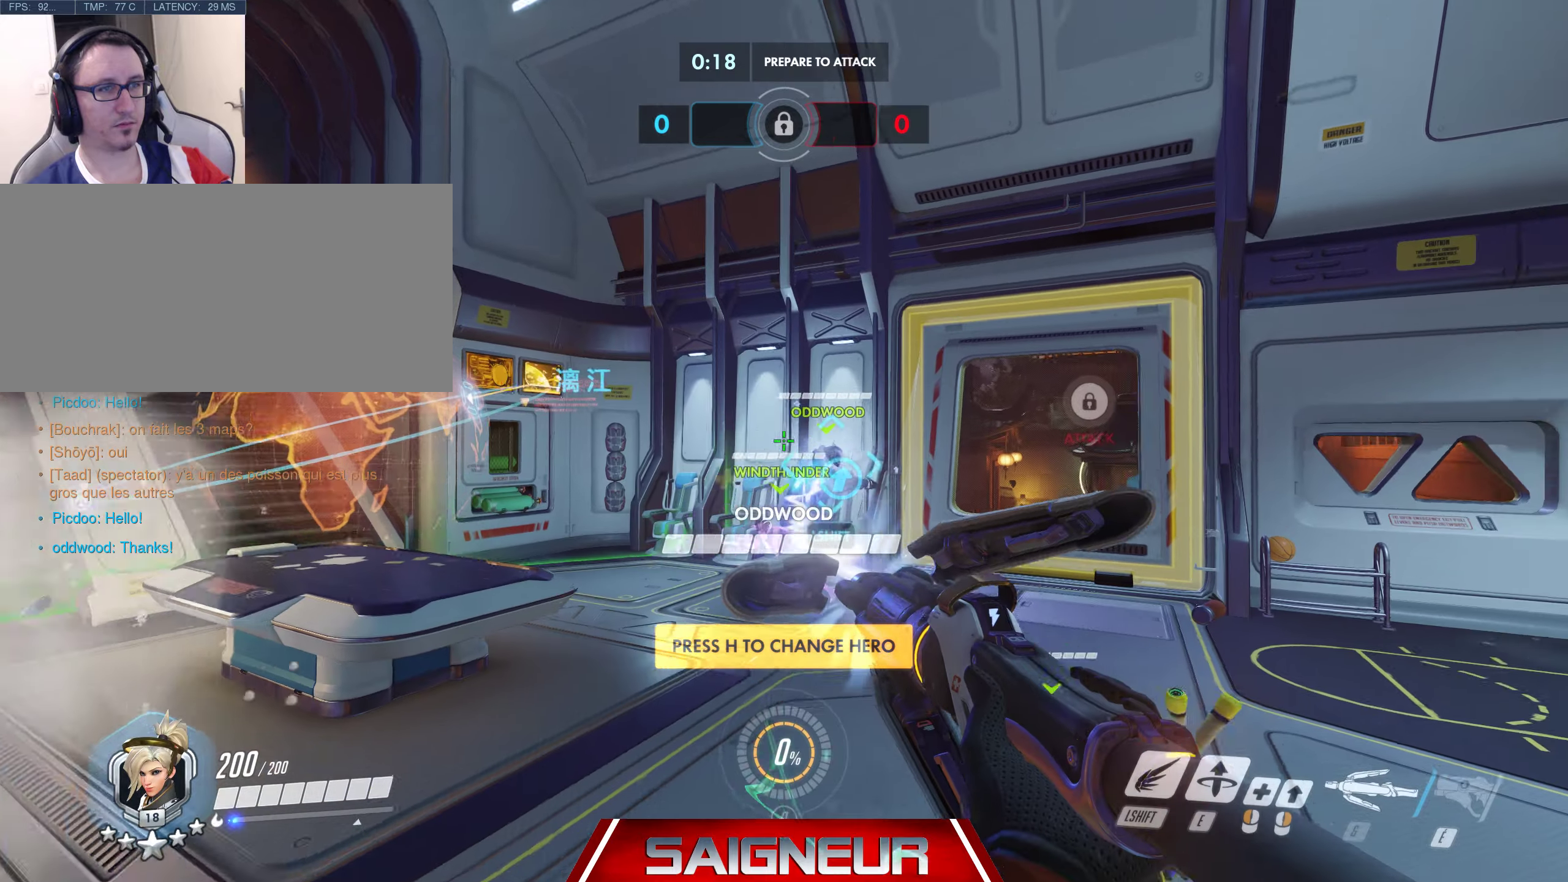
{"keys": ["d", "w"], "mouse": ["right"], "events": [[17, "space", "up"], [417, "d", "down"], [484, "w", "down"], [500, "a", "up"]]}
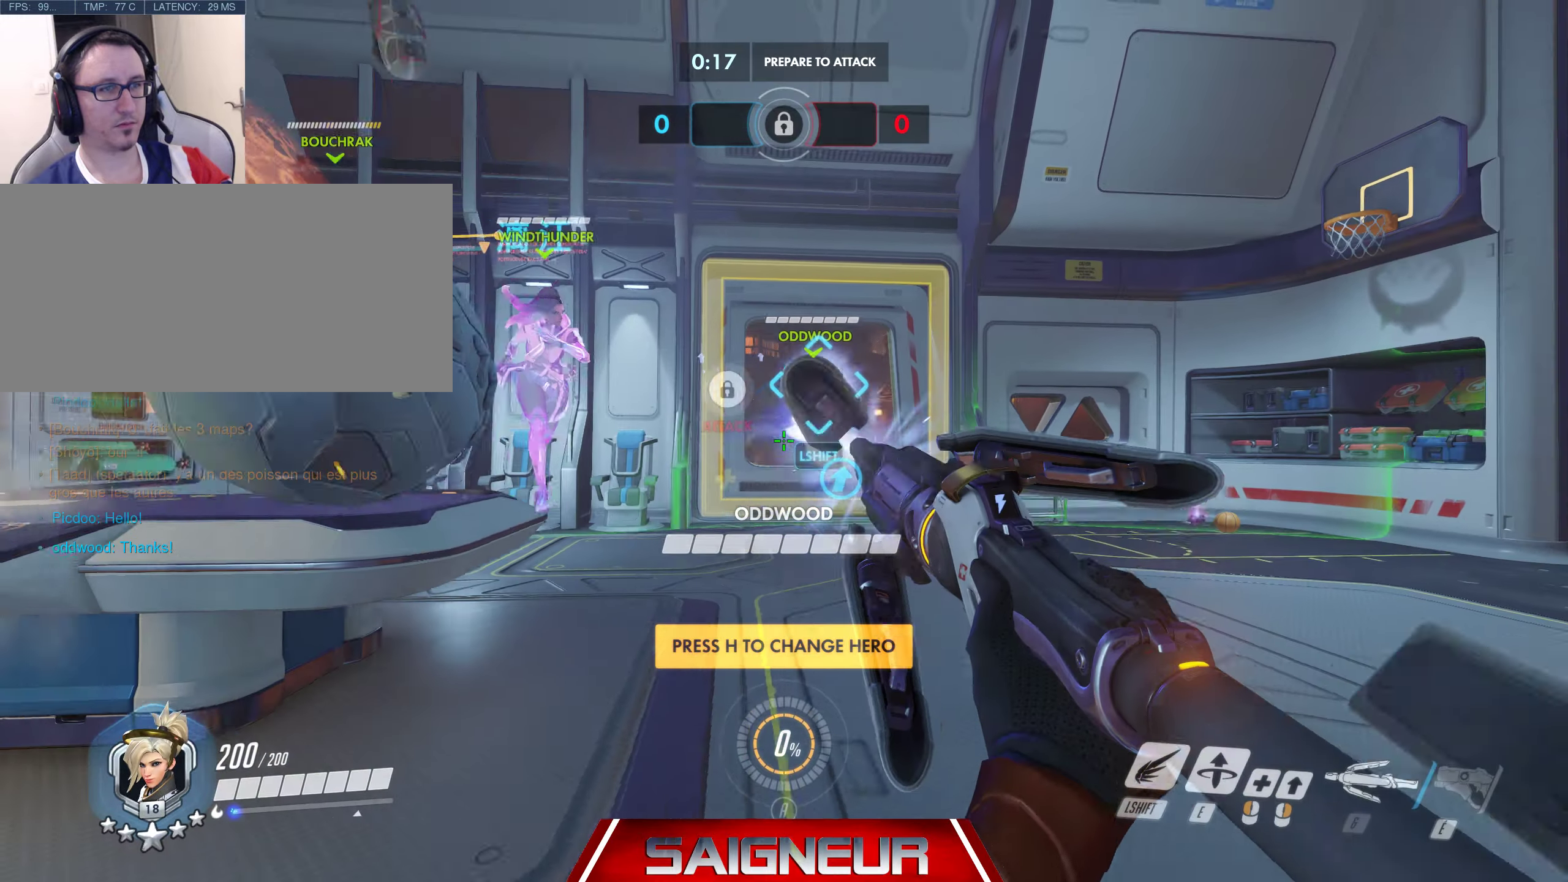
{"keys": ["d"], "mouse": ["right"], "events": [[100, "space", "down"], [217, "w", "up"], [317, "space", "up"]]}
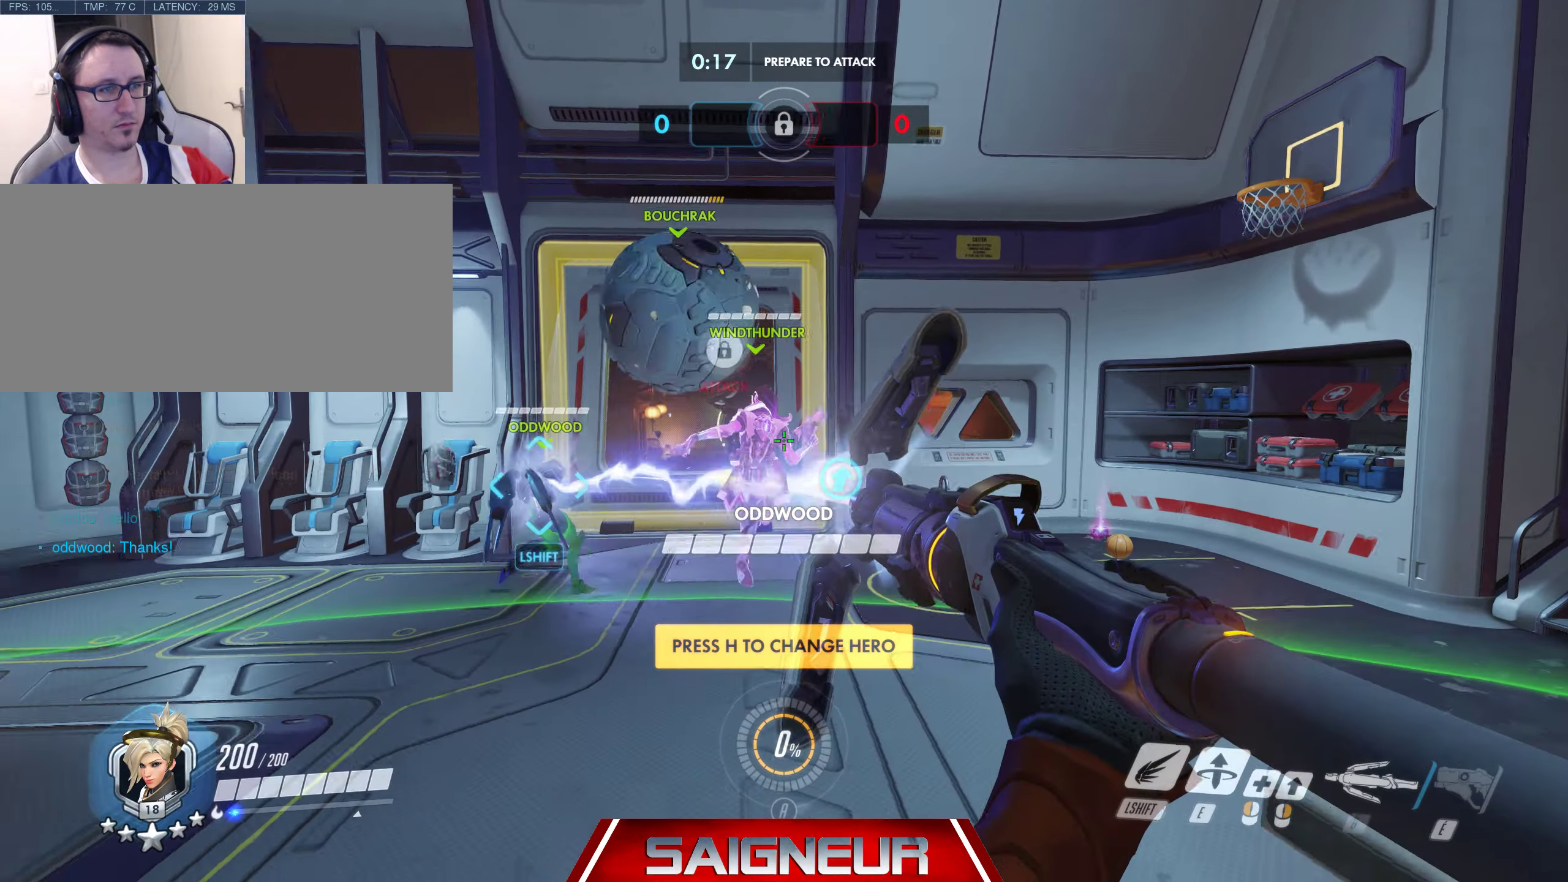
{"keys": ["a", "space"], "mouse": ["right"], "events": [[200, "a", "down"], [267, "d", "up"], [267, "w", "down"], [400, "space", "down"], [450, "w", "up"]]}
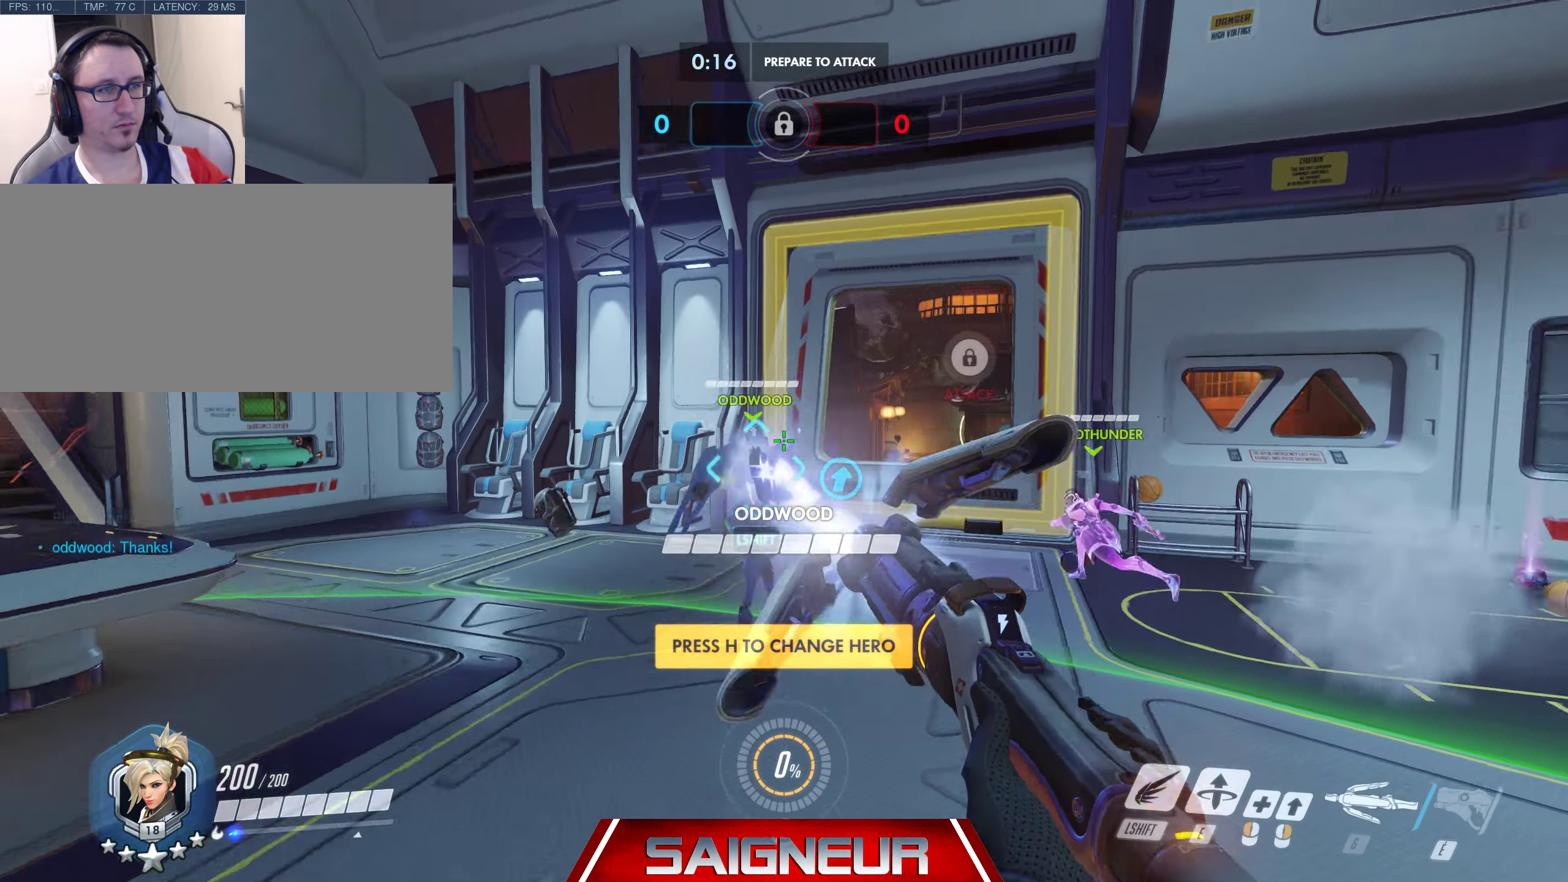
{"keys": ["q"], "mouse": ["right"], "events": [[84, "space", "up"], [367, "q", "down"], [467, "a", "up"]]}
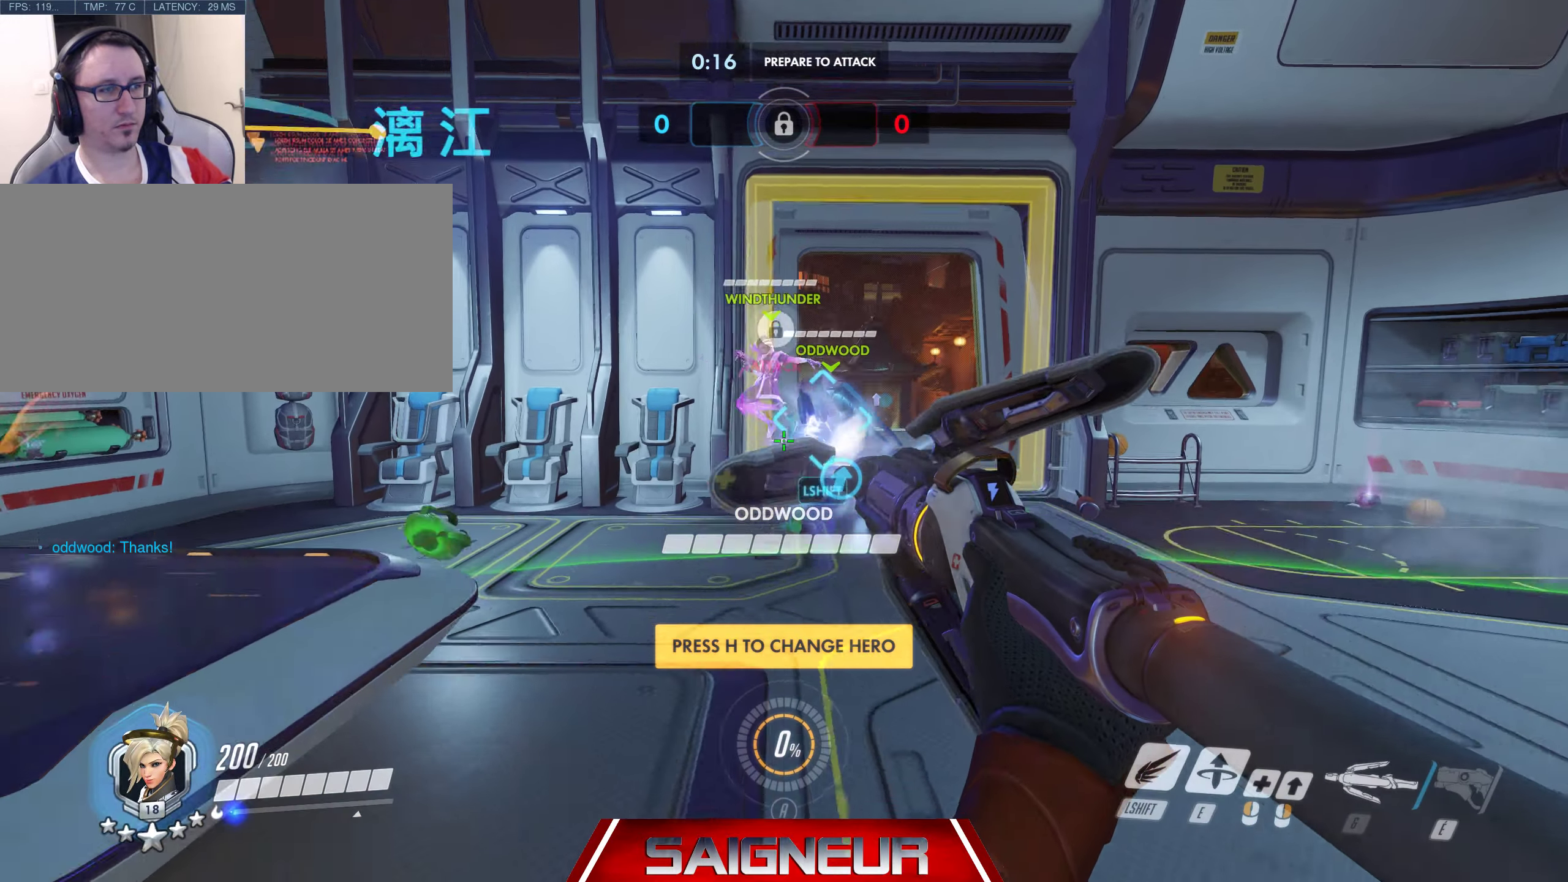
{"keys": ["w"], "mouse": ["right"], "events": [[34, "q", "up"], [50, "w", "down"], [217, "w", "up"], [434, "w", "down"]]}
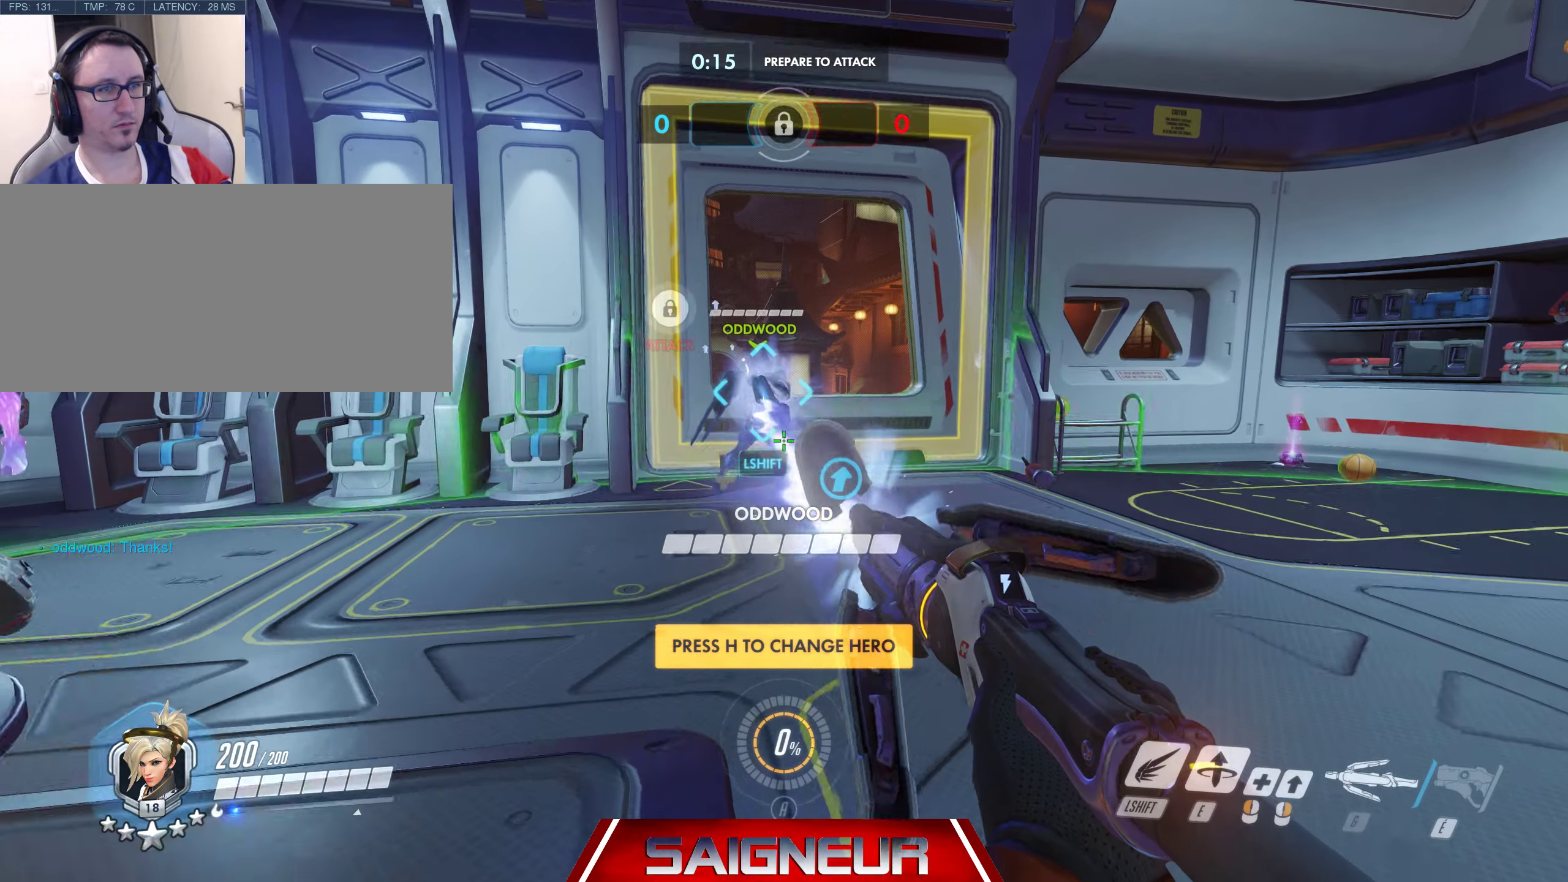
{"keys": ["tab"], "mouse": ["right"], "events": [[267, "d", "down"], [450, "d", "up"], [450, "w", "up"], [467, "tab", "down"]]}
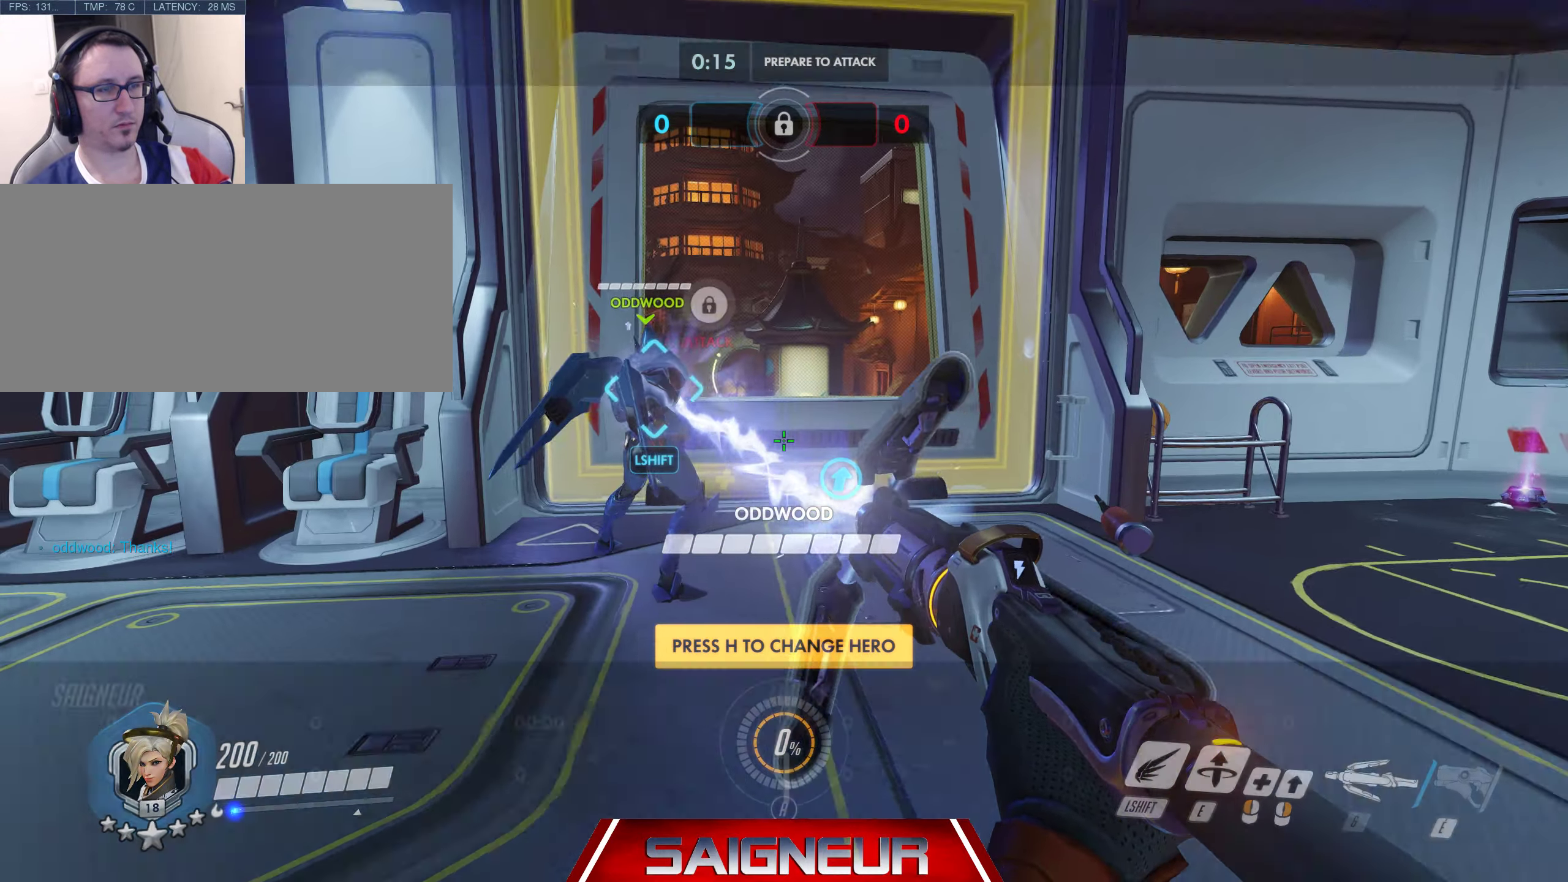
{"keys": ["tab"], "mouse": ["right"], "events": []}
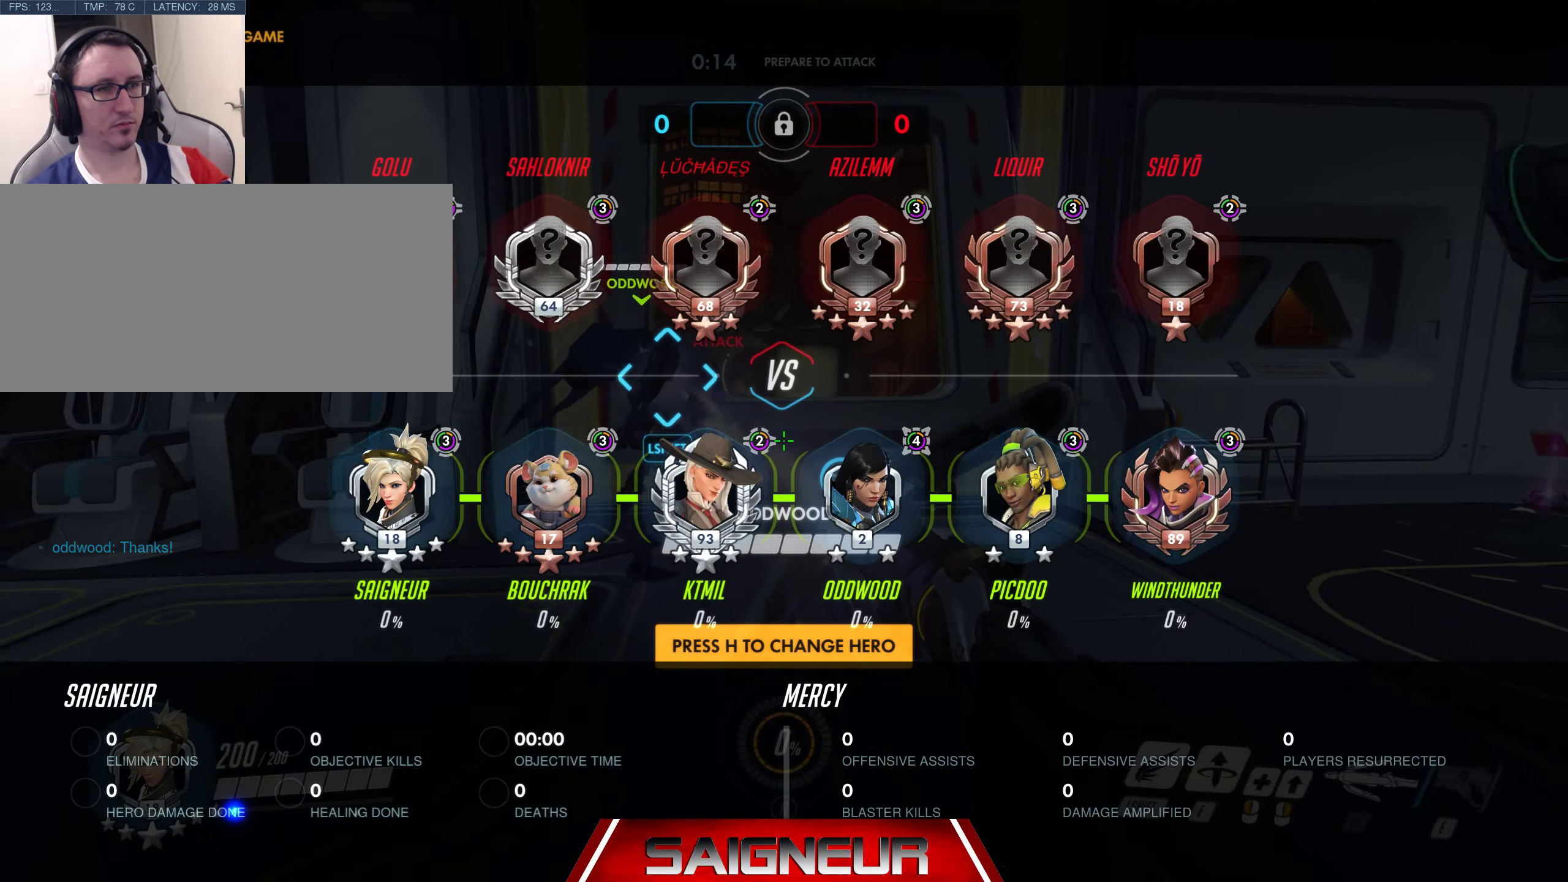
{"keys": ["tab"], "mouse": ["right"], "events": [[34, "d", "down"], [200, "d", "up"]]}
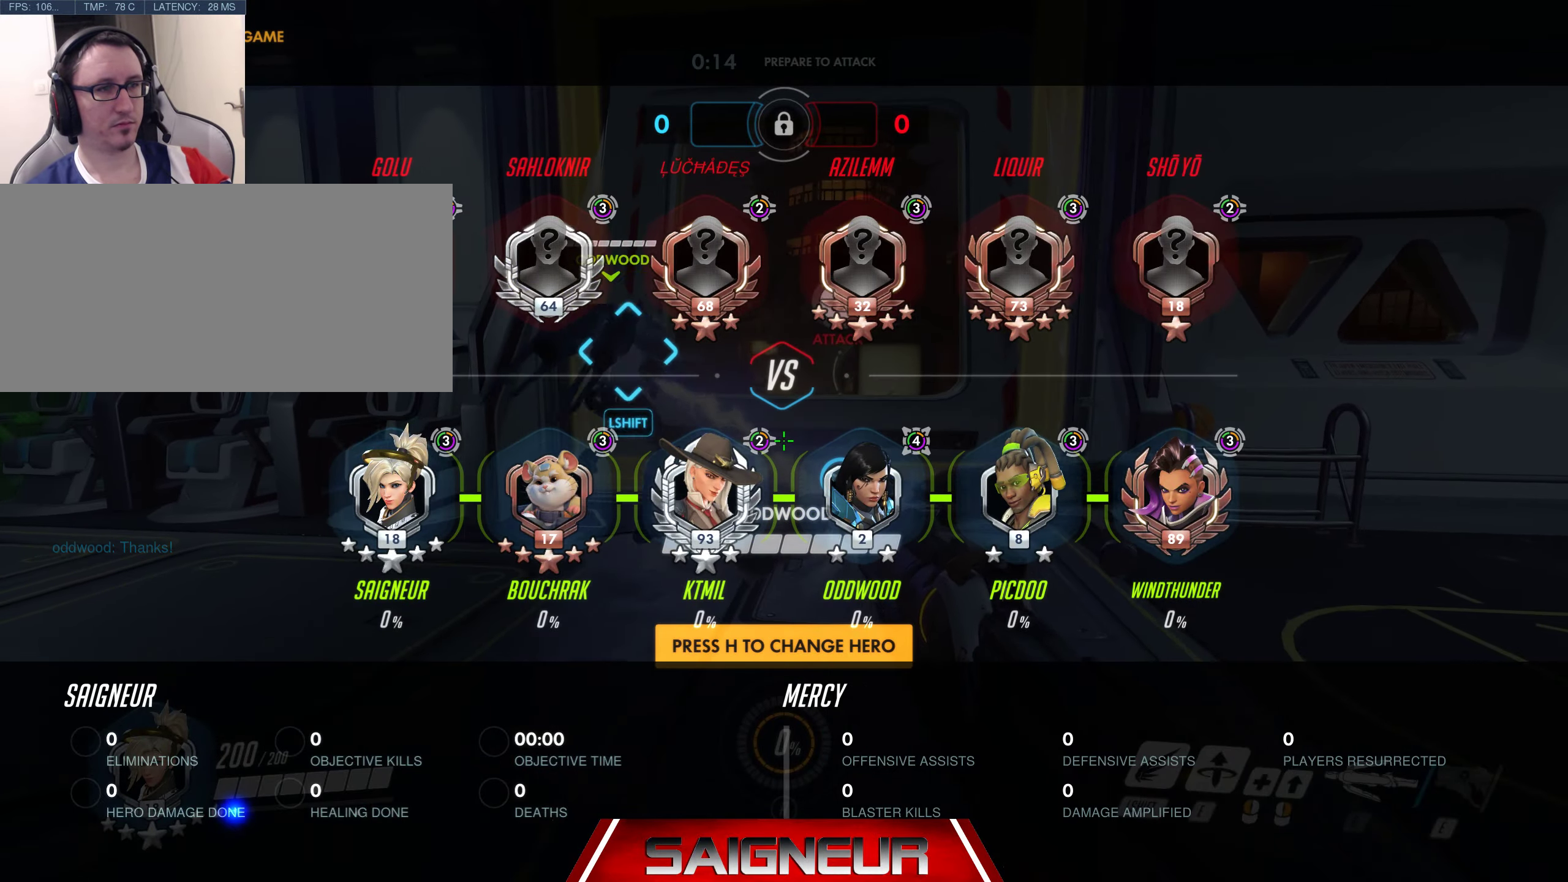
{"keys": ["tab"], "mouse": ["right"], "events": []}
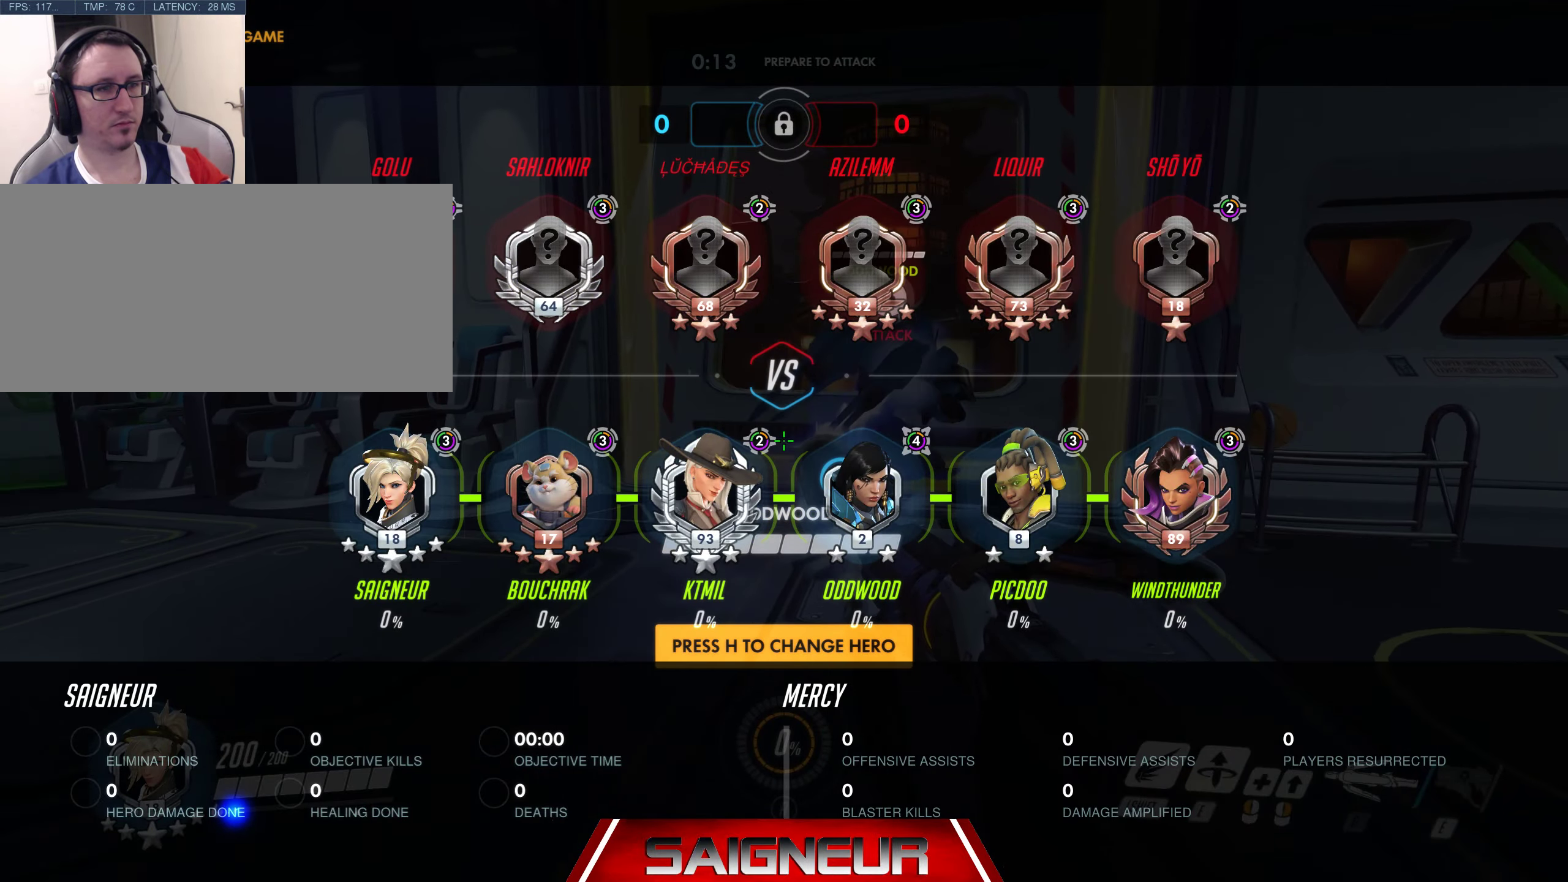
{"keys": ["d", "tab"], "mouse": ["right"], "events": [[483, "d", "down"]]}
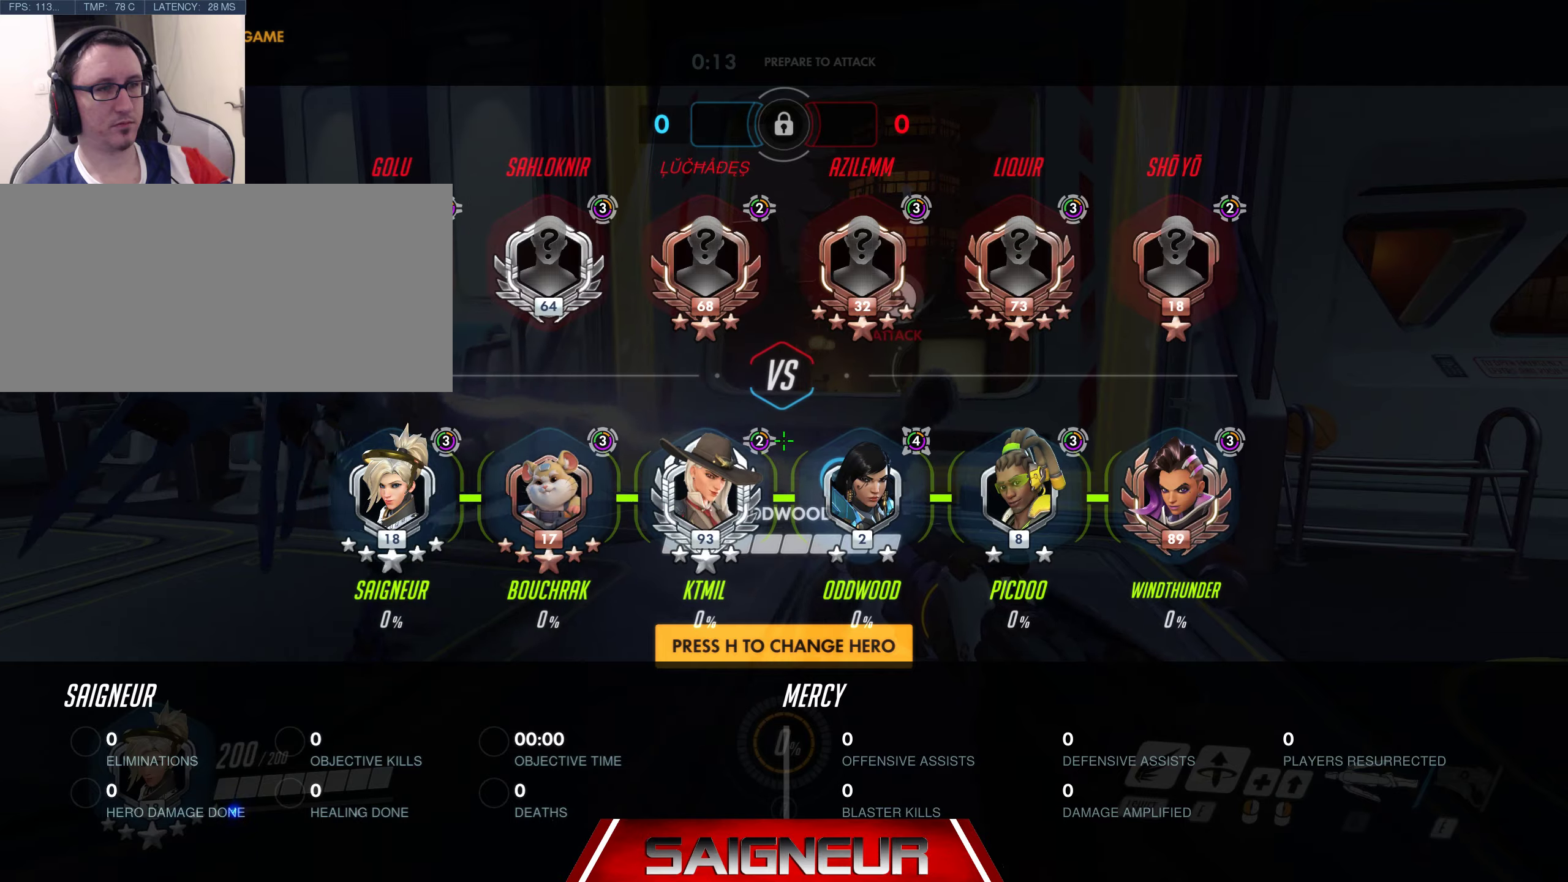
{"keys": ["tab"], "mouse": ["right"], "events": [[200, "d", "up"]]}
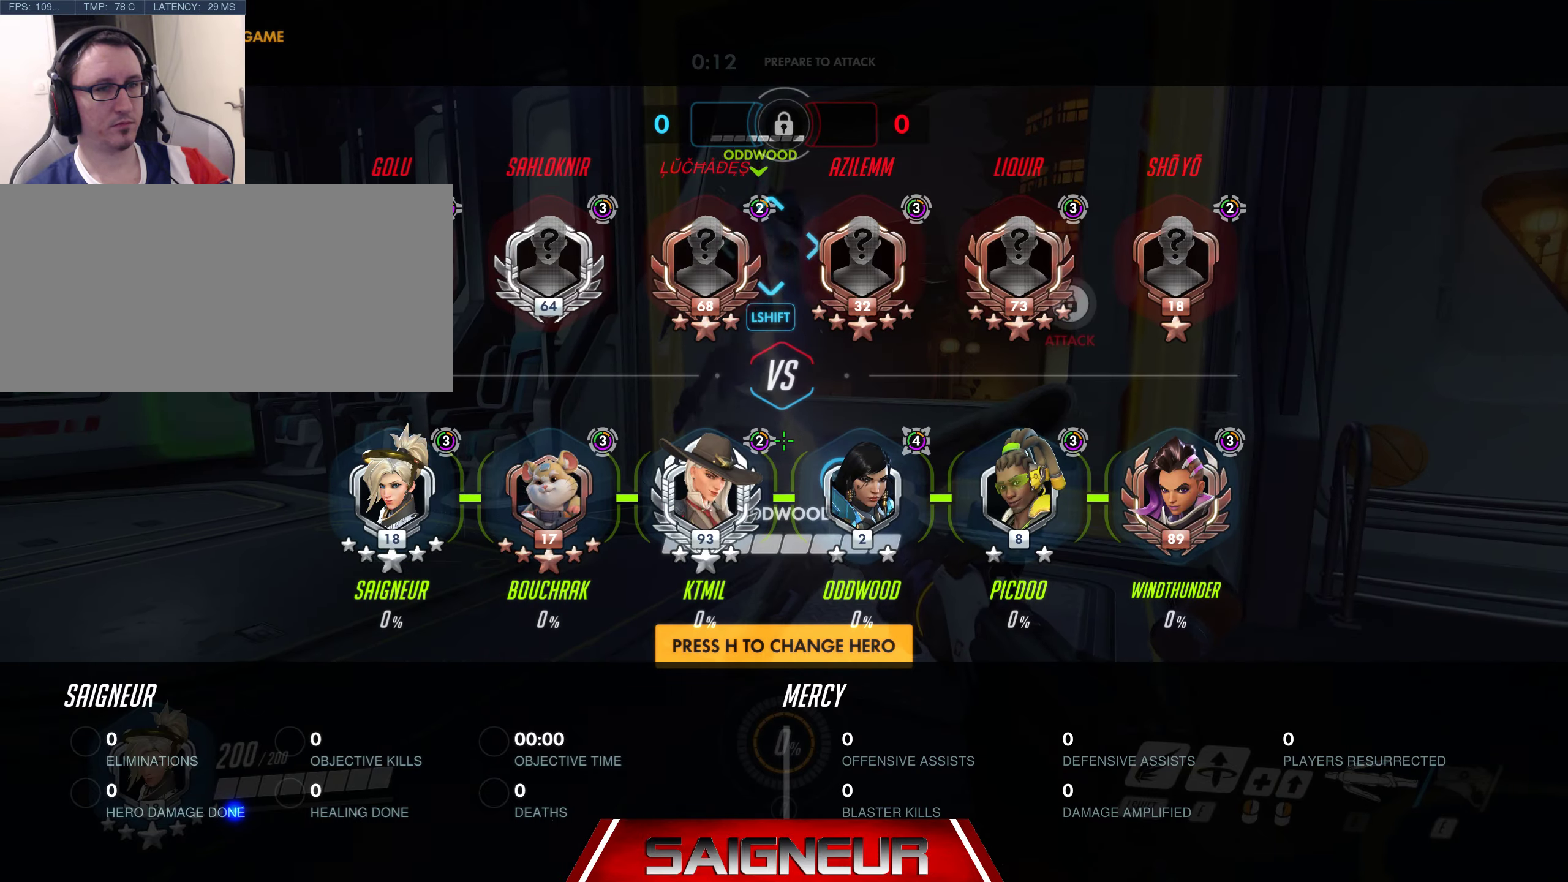
{"keys": ["tab"], "mouse": ["right"], "events": [[116, "d", "down"], [316, "d", "up"]]}
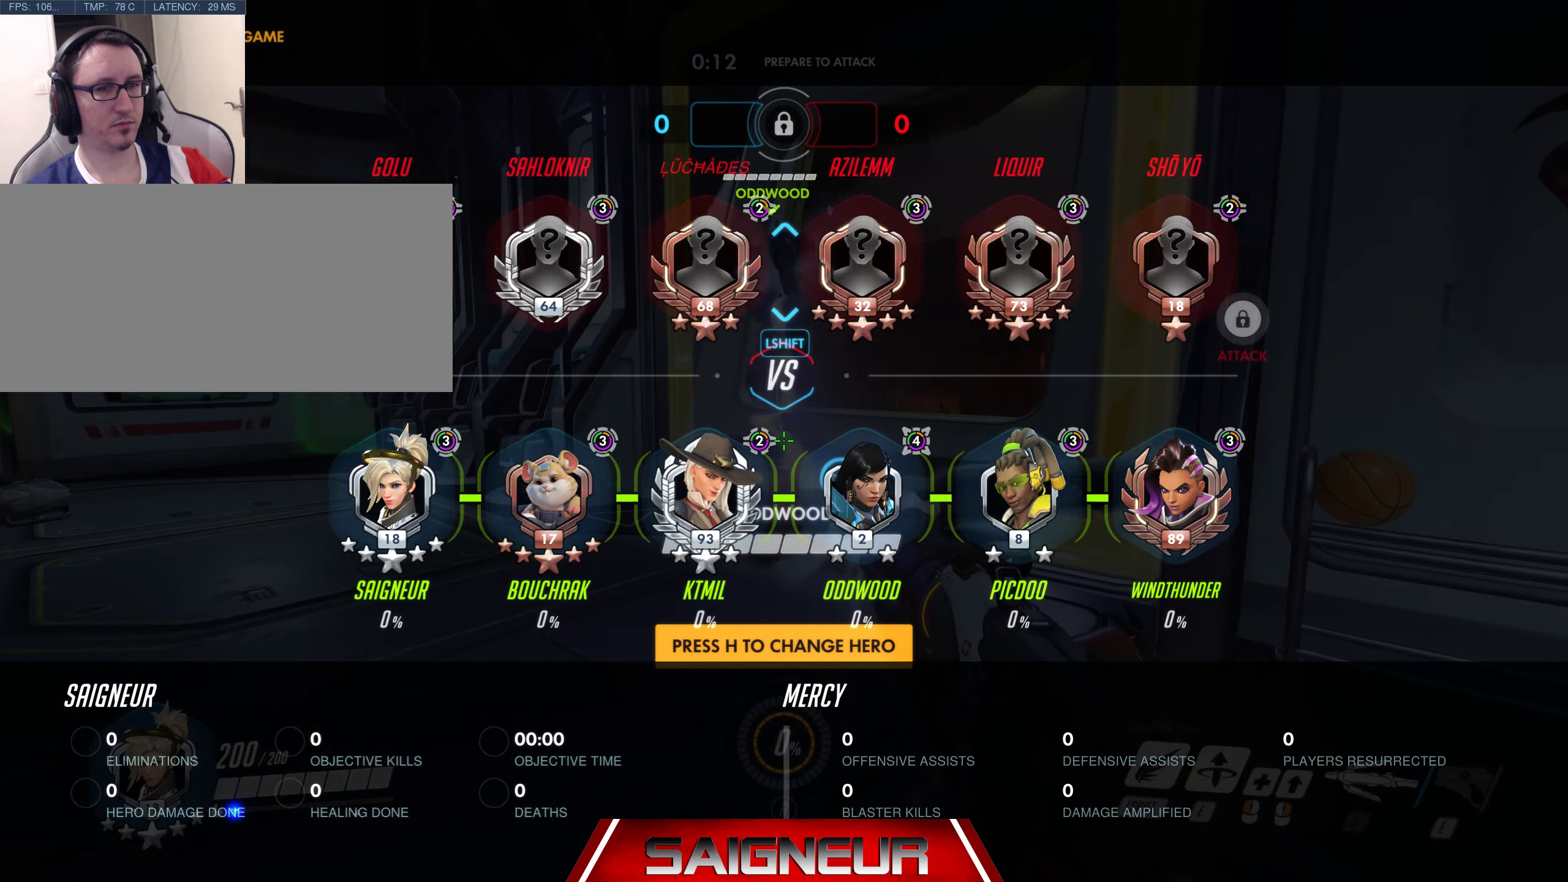
{"keys": ["tab"], "mouse": ["right"], "events": [[133, "d", "down"], [283, "d", "up"]]}